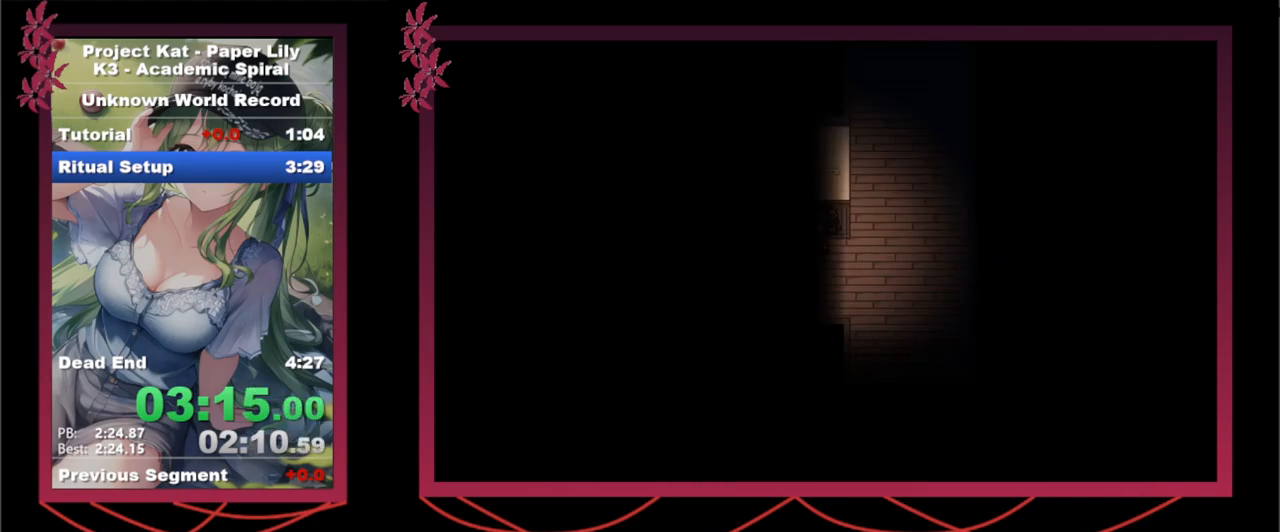
Gameplay with keyboard; each line is a JSON object with the keys held at the frame after it. "events" lists presses ("down") and releases ("up") of ".", "/", "0", "1", "2", "3", "4", "5", "6", "7", "8", "9", "a", "alt_l", "alt_r", "b", "backslash", "backspace", "c", "caps_lock", "comma", "ctrl_l", "ctrl_r", "d", "down", "e", "equals", "escape", "f", "f1", "f10", "f11", "f12", "f2", "f3", "f4", "f5", "f6", "f7", "f8", "f9", "g", "h", "i", "j", "k", "l", "lbracket", "left", "m", "menu", "minus", "n", "o", "p", "q", "quote", "r", "rbracket", "return", "right", "s", "semicolon", "shift_l", "shift_r", "space", "super", "t", "tab", "tilde", "u", "up", "v", "w", "x", "y" and "z" between this image and that frame as [ms after this image, input, new state], when the widget could be followed in between. No other keys are recorded. Mouse input is not recorded.
{"keys": ["left", "shift_l", "x"], "events": [[450, "left", "down"]]}
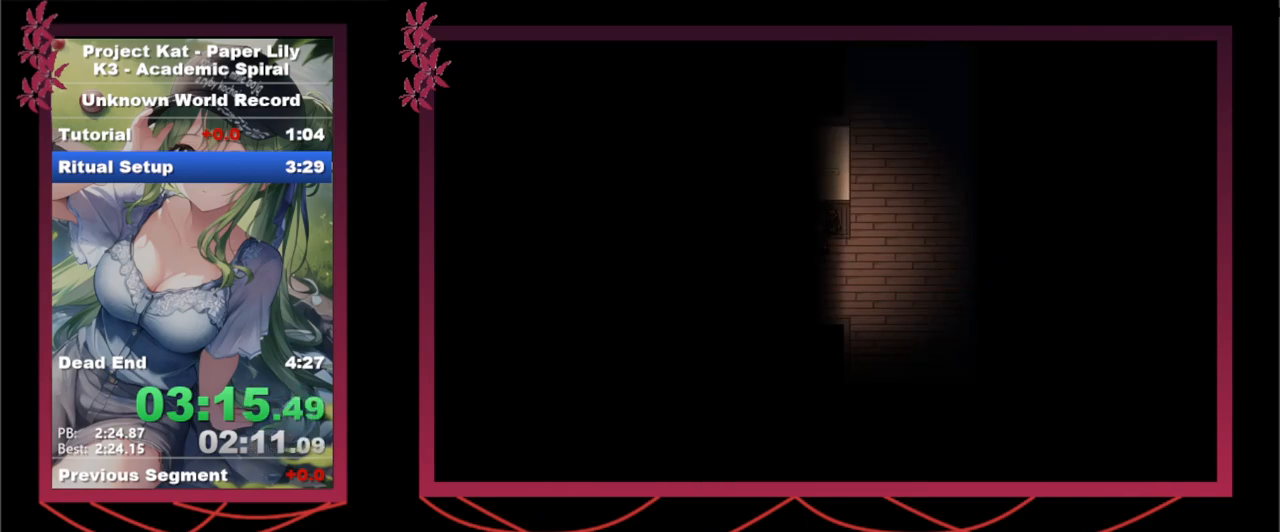
{"keys": ["left", "shift_l", "x", "z"], "events": [[100, "z", "down"], [200, "z", "up"], [317, "z", "down"], [367, "z", "up"], [467, "z", "down"]]}
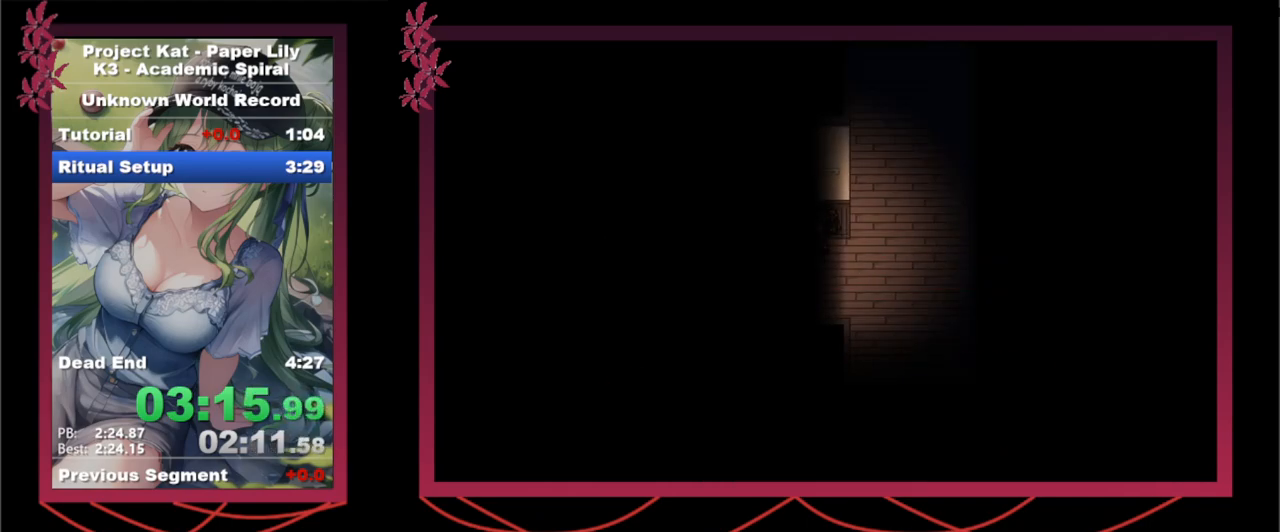
{"keys": ["left", "shift_l", "x", "z"], "events": [[67, "z", "up"], [167, "z", "down"], [250, "z", "up"], [350, "z", "down"], [400, "z", "up"], [483, "z", "down"]]}
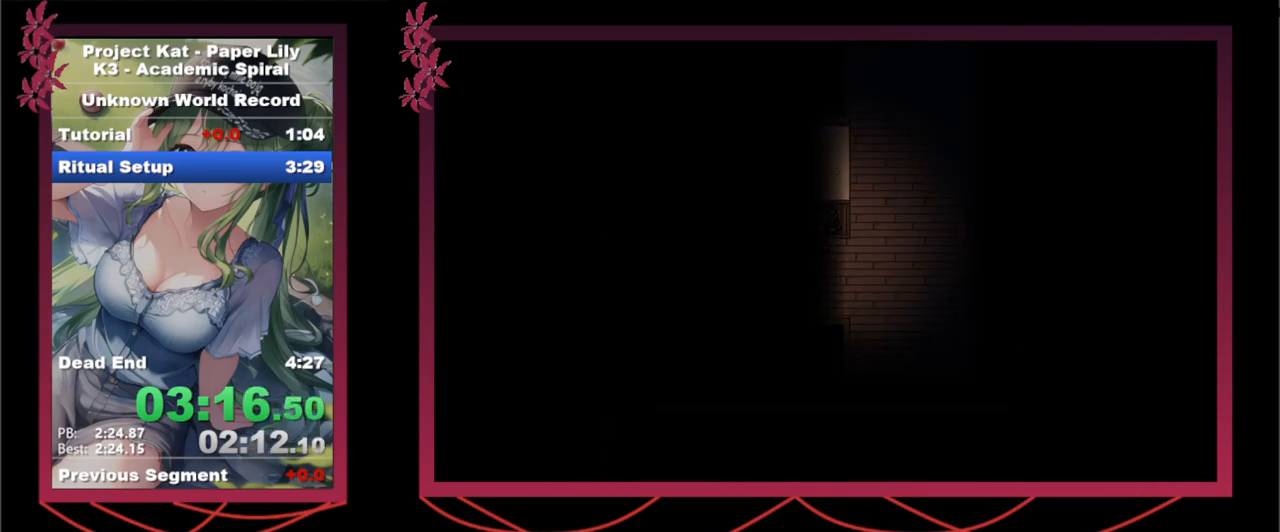
{"keys": ["left", "shift_l", "x"], "events": [[67, "z", "up"]]}
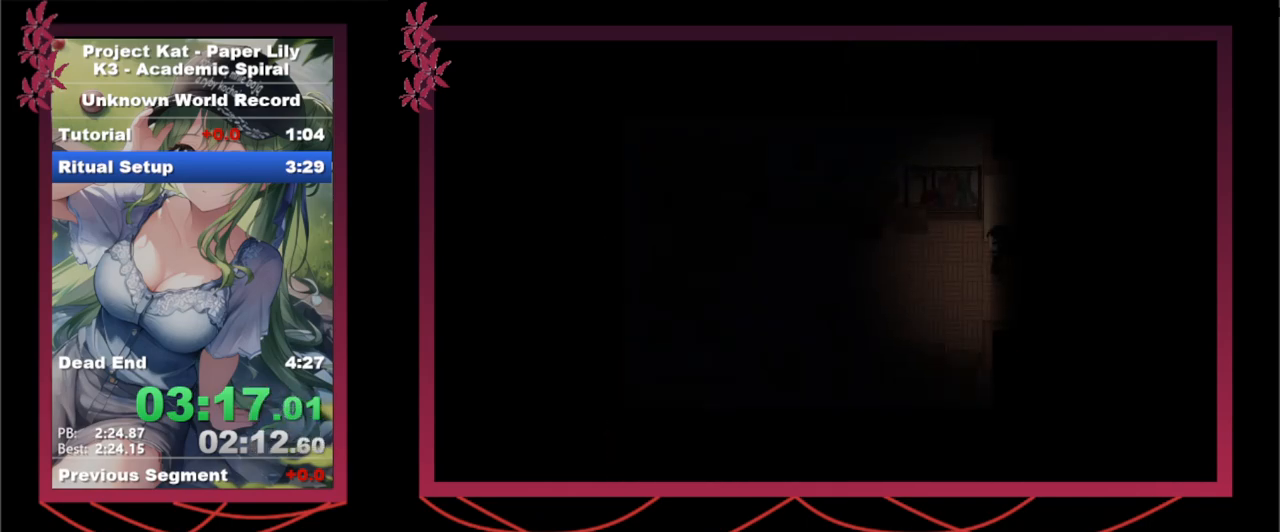
{"keys": ["left", "shift_l", "x"], "events": []}
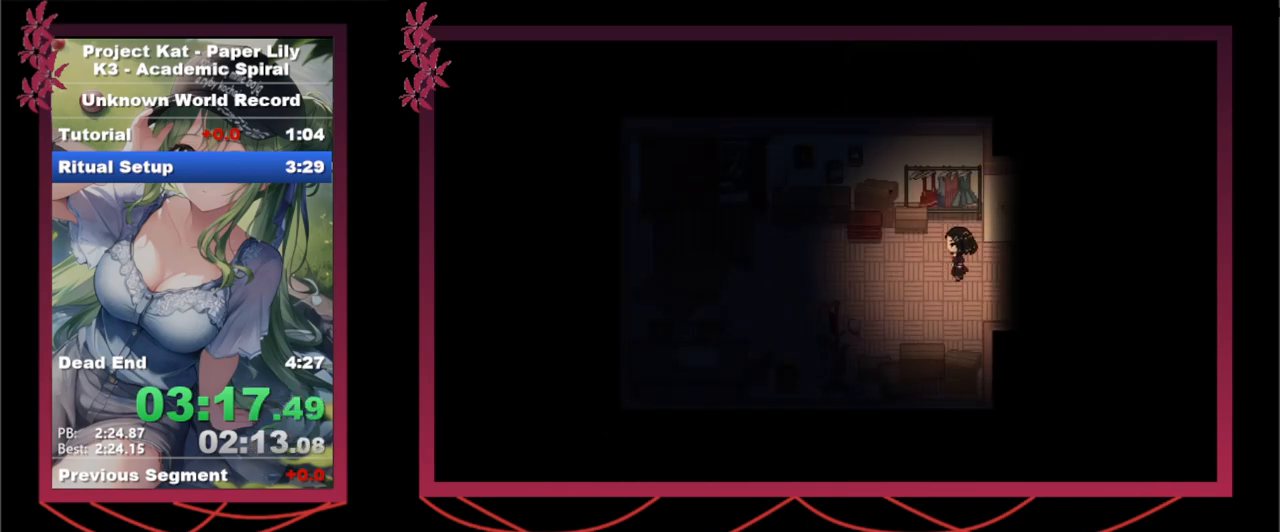
{"keys": ["shift_l", "up", "x", "z"], "events": [[200, "up", "down"], [333, "left", "up"], [383, "z", "down"]]}
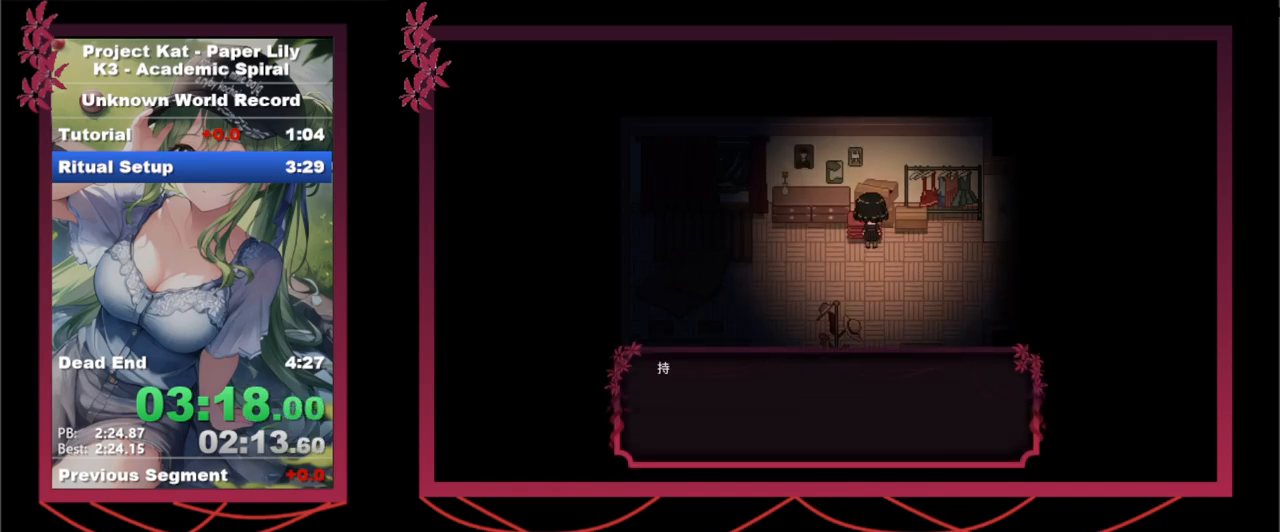
{"keys": ["right", "shift_l", "x"], "events": [[33, "up", "up"], [33, "z", "up"], [83, "z", "down"], [167, "down", "down"], [167, "z", "up"], [217, "z", "down"], [267, "down", "up"], [317, "z", "up"], [450, "right", "down"]]}
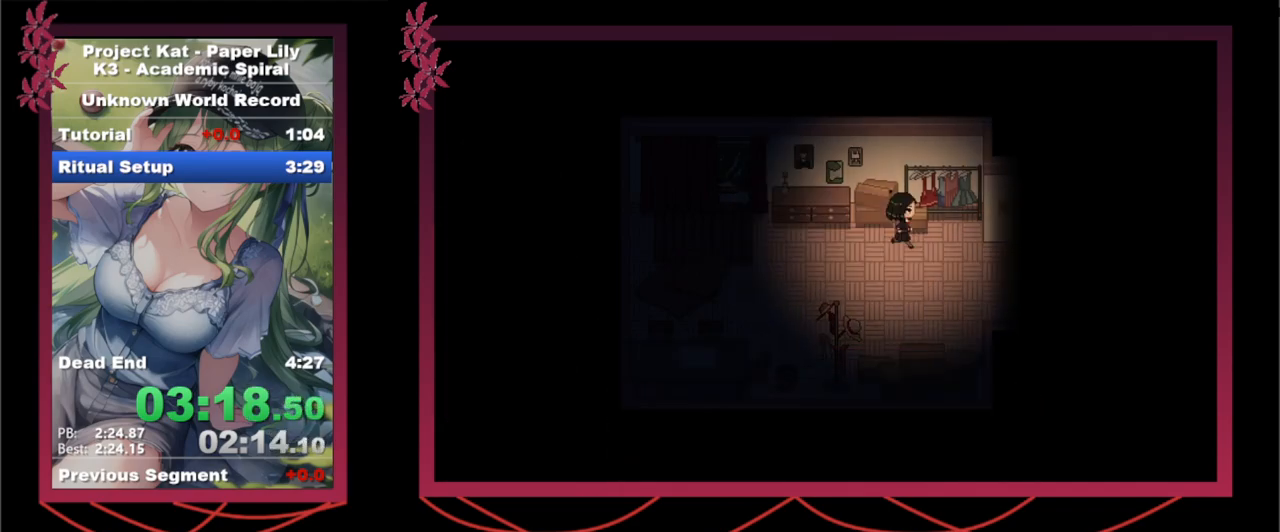
{"keys": ["right", "shift_l", "x", "z"], "events": [[367, "z", "down"]]}
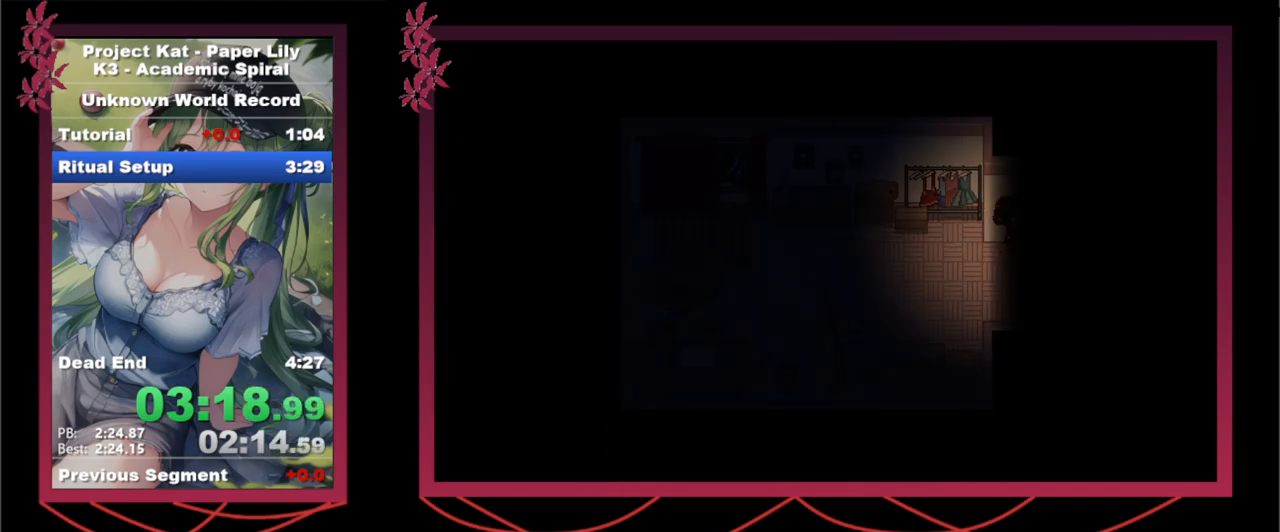
{"keys": ["right", "shift_l", "x"], "events": [[17, "z", "up"], [67, "z", "down"], [200, "z", "up"]]}
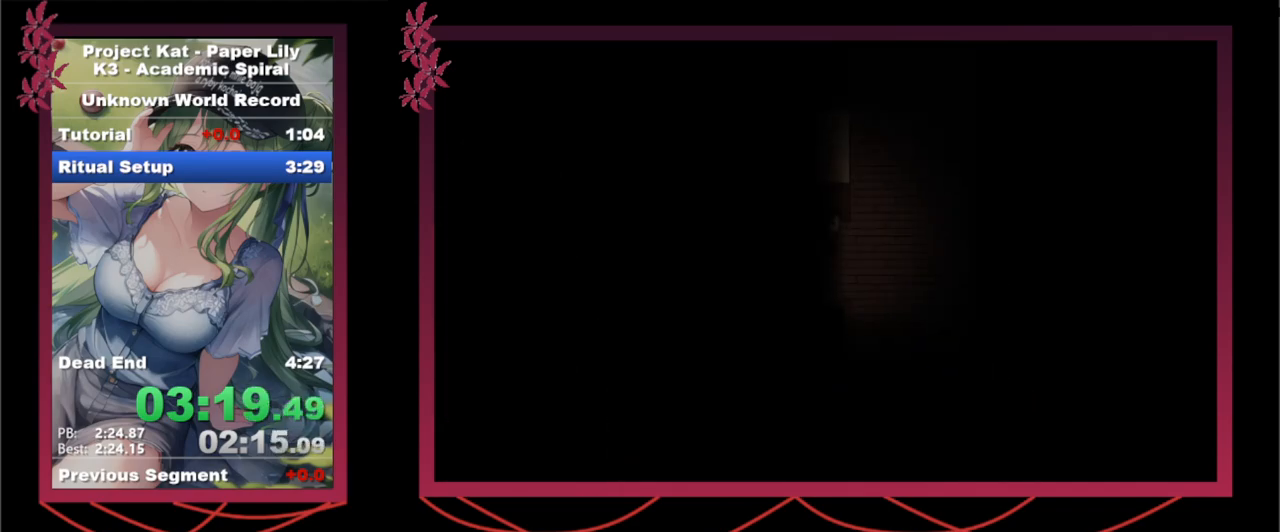
{"keys": ["right", "shift_l", "up", "x"], "events": [[450, "up", "down"]]}
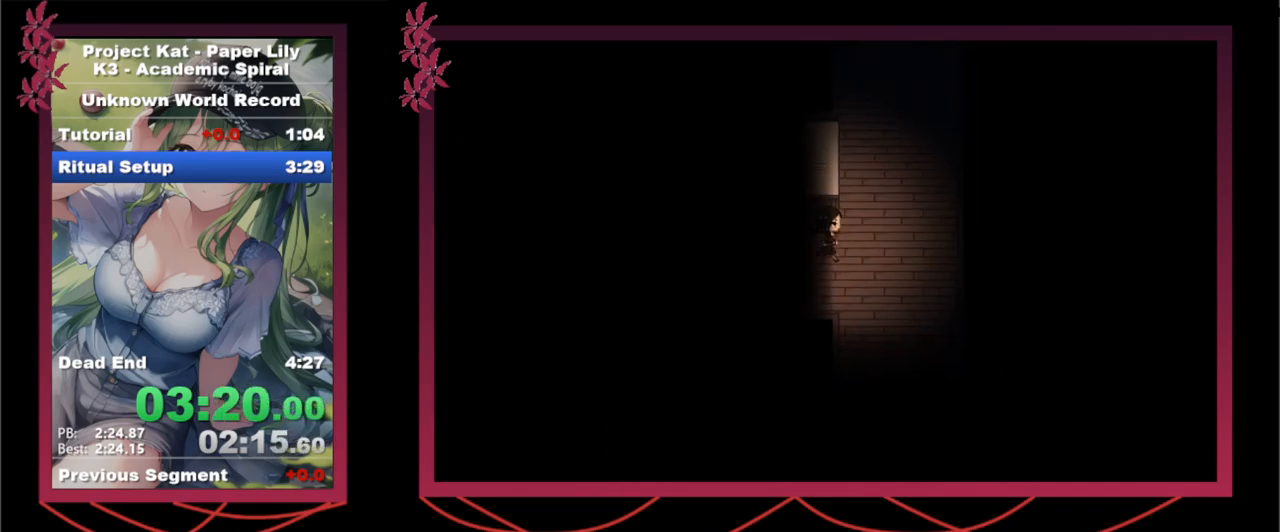
{"keys": ["shift_l", "up", "x"], "events": [[150, "right", "up"]]}
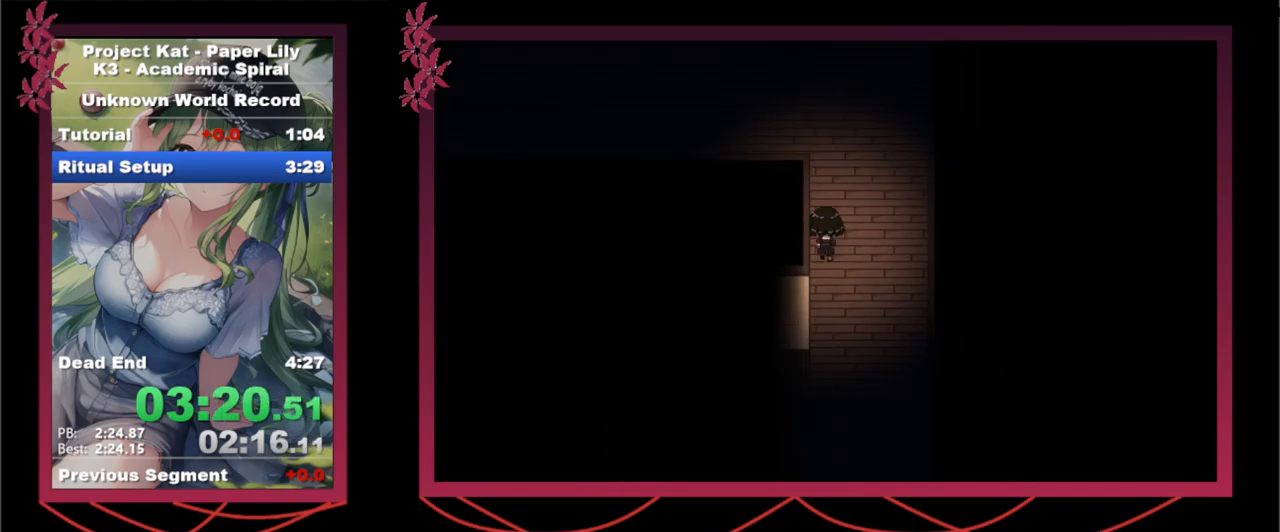
{"keys": ["left", "shift_l", "x"], "events": [[350, "left", "down"], [433, "up", "up"]]}
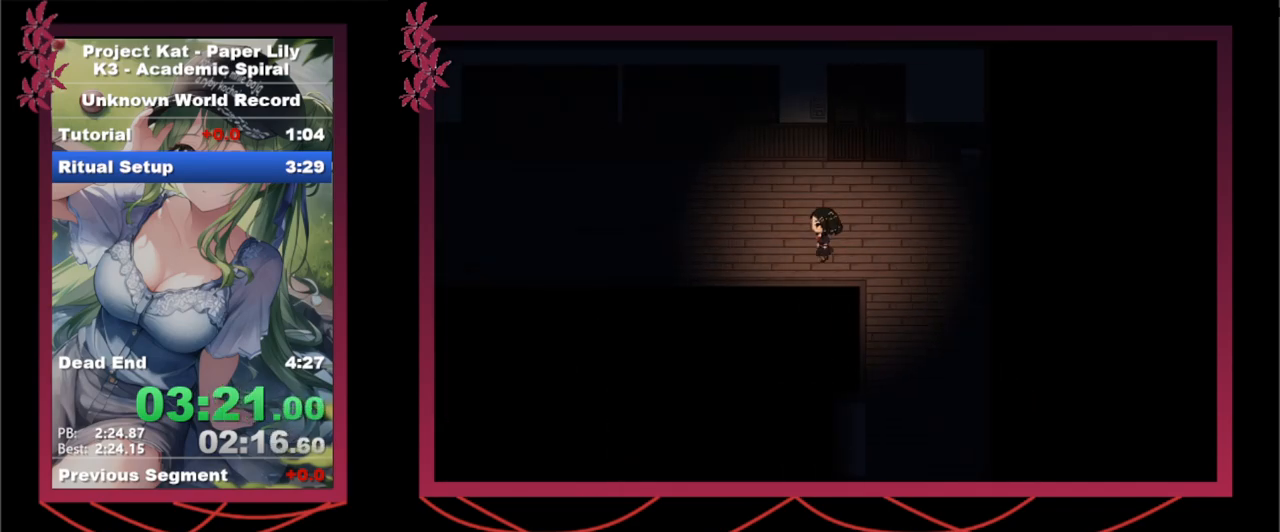
{"keys": ["left", "shift_l", "up", "x"], "events": [[317, "up", "down"], [400, "up", "up"], [500, "up", "down"]]}
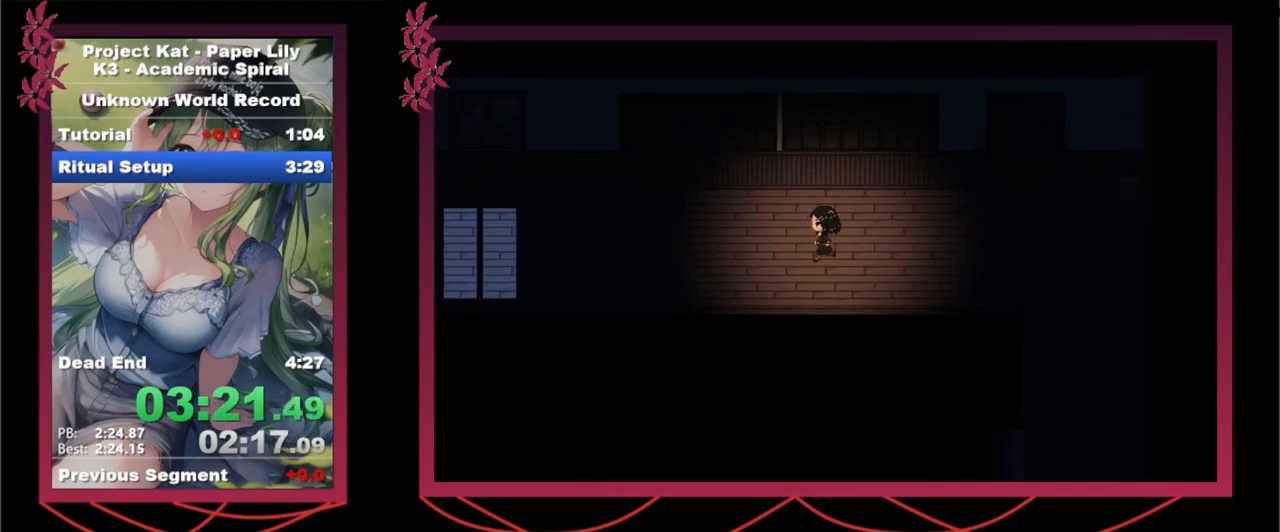
{"keys": ["left", "shift_l", "x"], "events": [[50, "up", "up"], [150, "up", "down"], [233, "up", "up"], [317, "up", "down"], [417, "up", "up"]]}
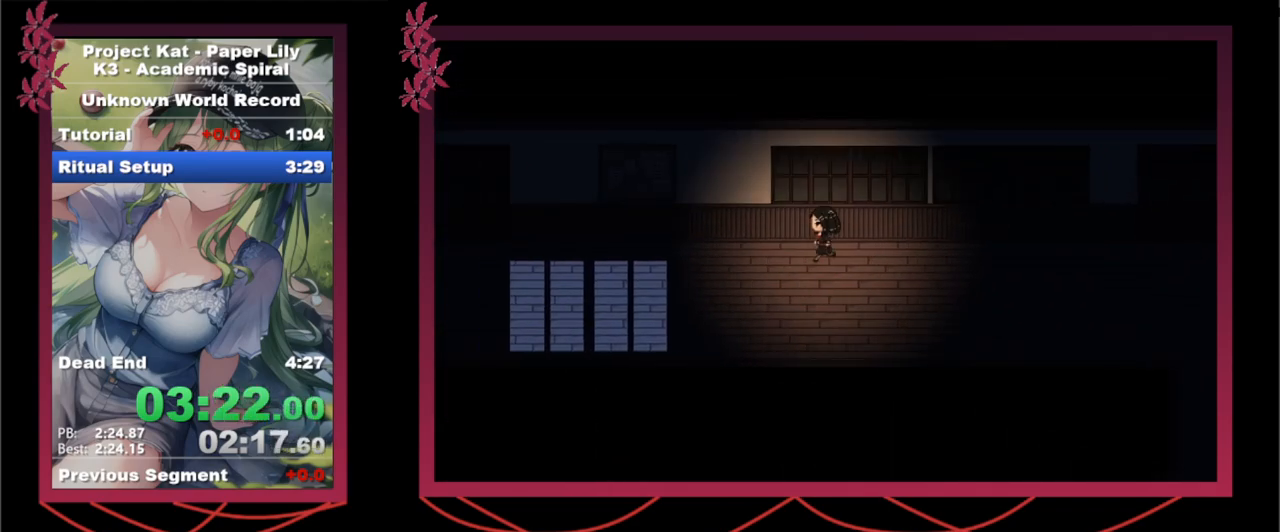
{"keys": ["left", "shift_l", "x"], "events": []}
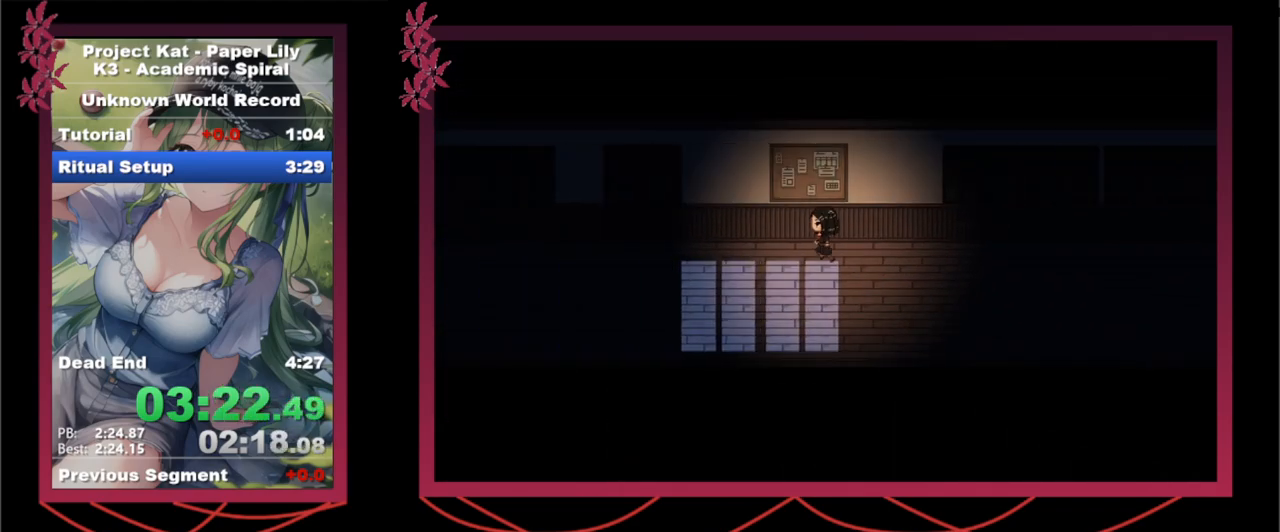
{"keys": ["shift_l", "up", "x", "z"], "events": [[500, "left", "up"], [500, "up", "down"], [500, "z", "down"]]}
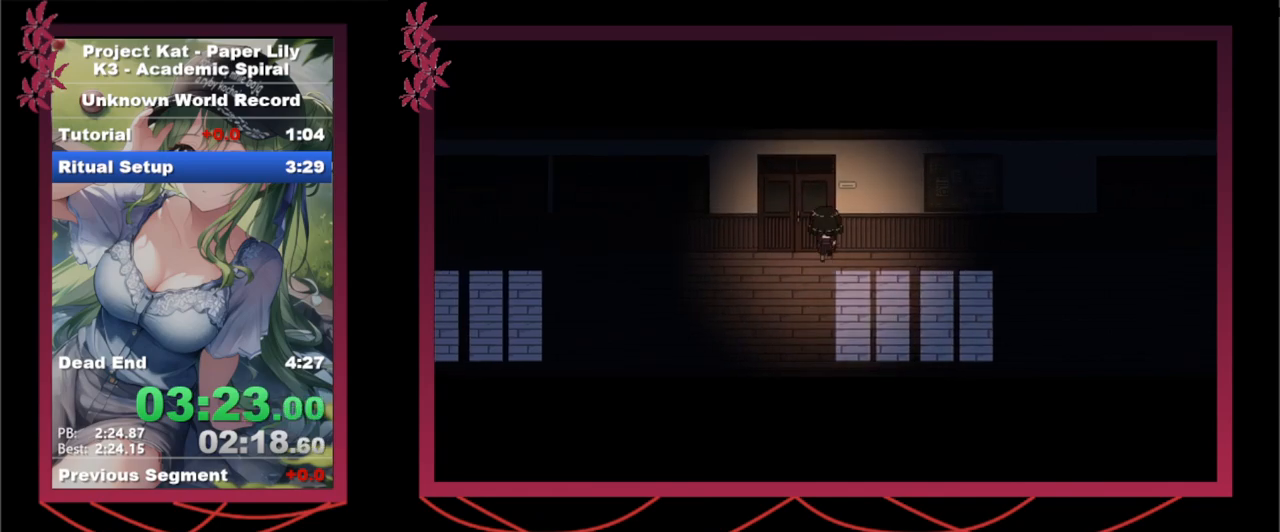
{"keys": ["shift_l", "x"], "events": [[83, "z", "up"], [133, "up", "up"], [133, "z", "down"], [283, "z", "up"], [333, "z", "down"], [417, "z", "up"]]}
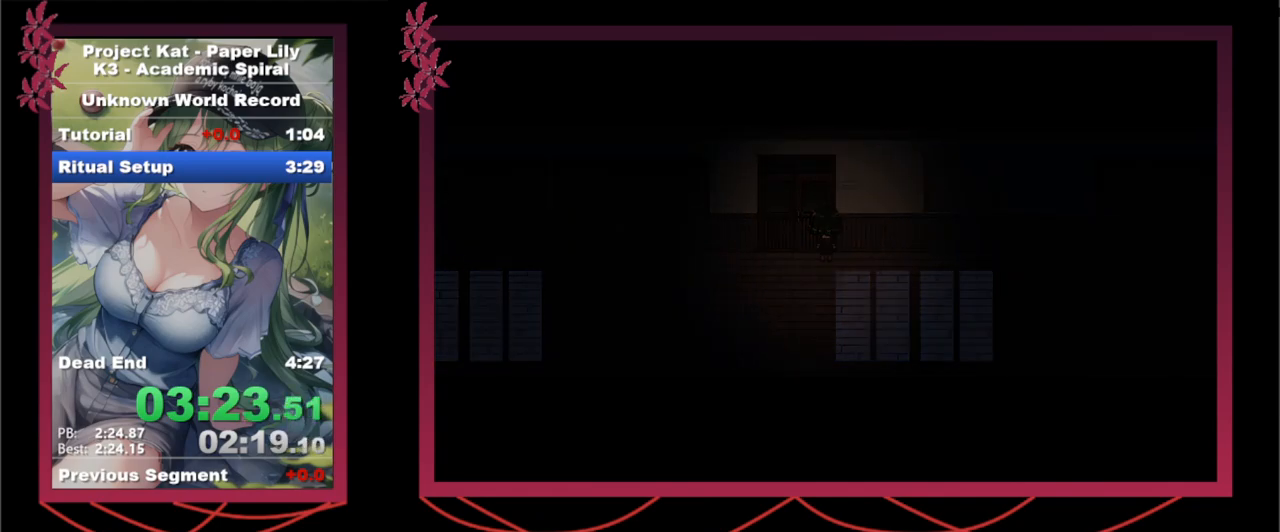
{"keys": ["shift_l", "up", "x"], "events": [[17, "up", "down"], [17, "z", "down"], [117, "z", "up"]]}
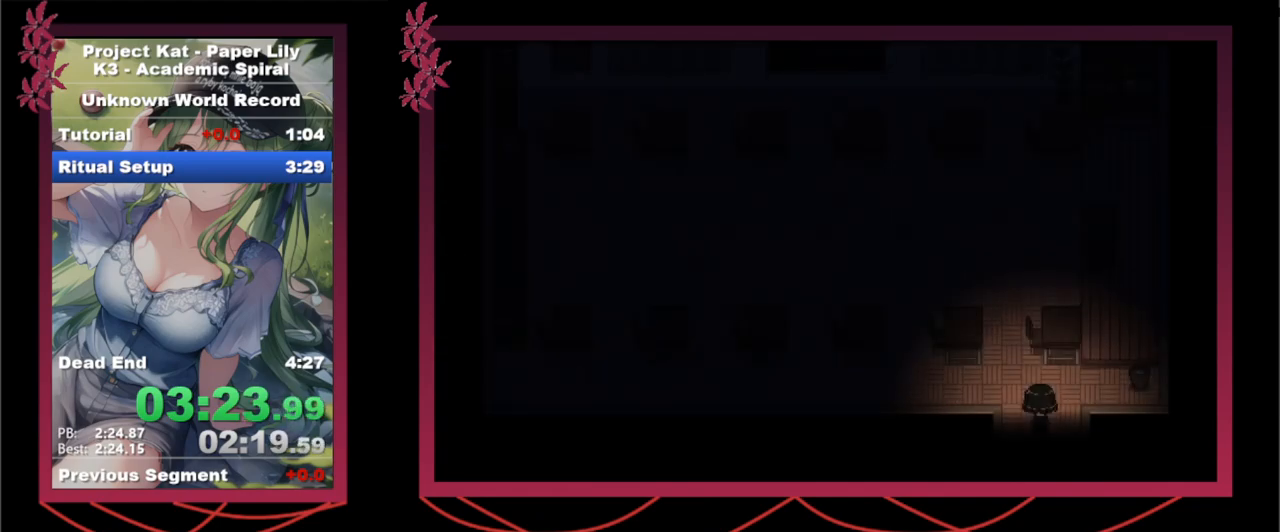
{"keys": ["shift_l", "up", "x"], "events": [[317, "left", "down"], [450, "left", "up"]]}
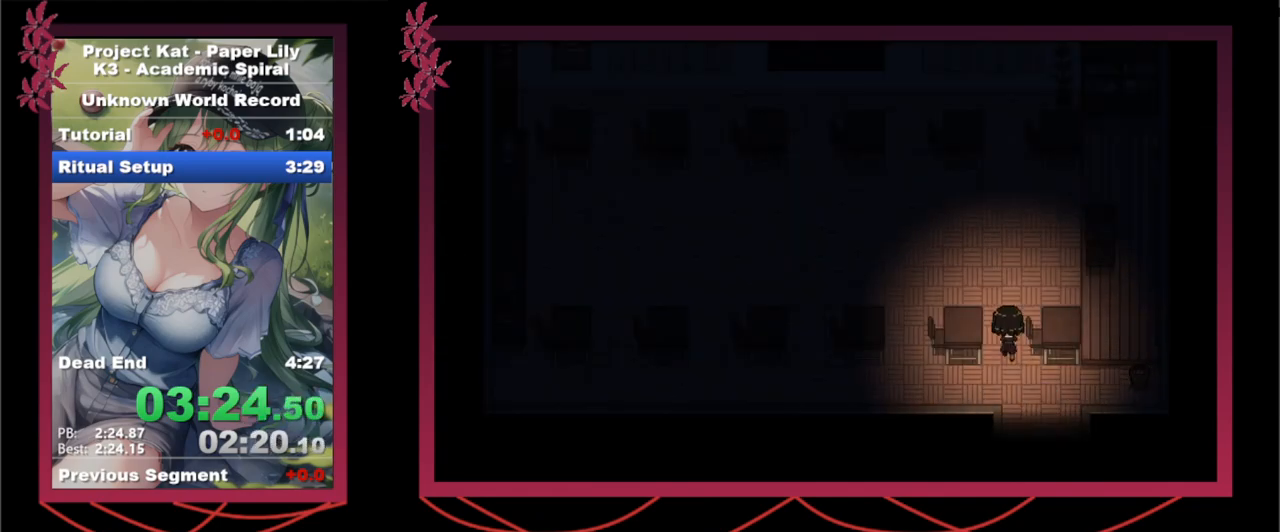
{"keys": ["shift_l", "up", "x"], "events": []}
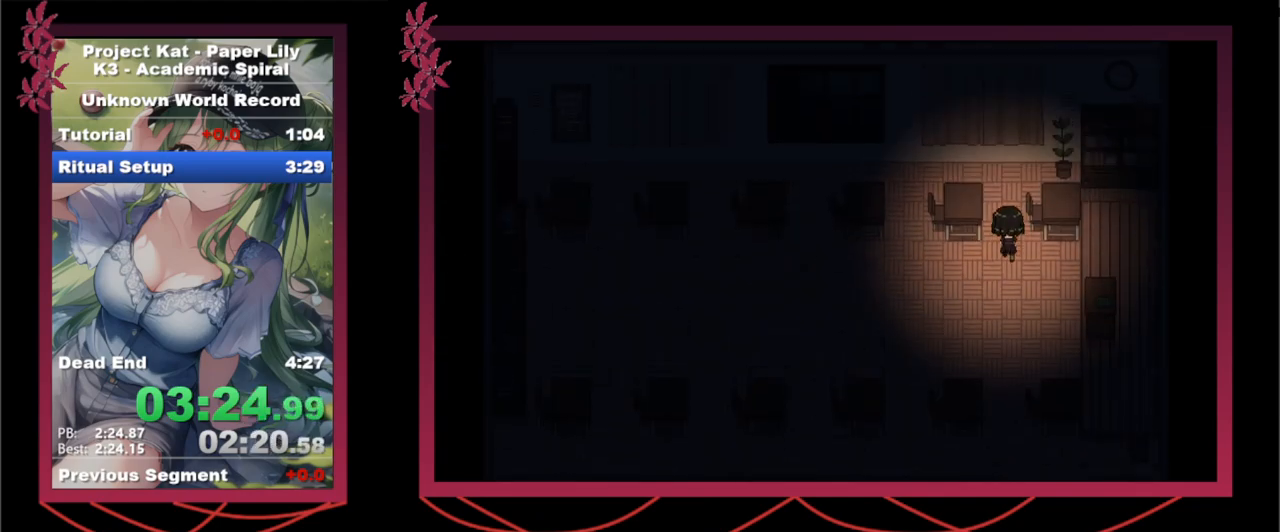
{"keys": ["left", "shift_l", "x"], "events": [[250, "left", "down"], [350, "up", "up"]]}
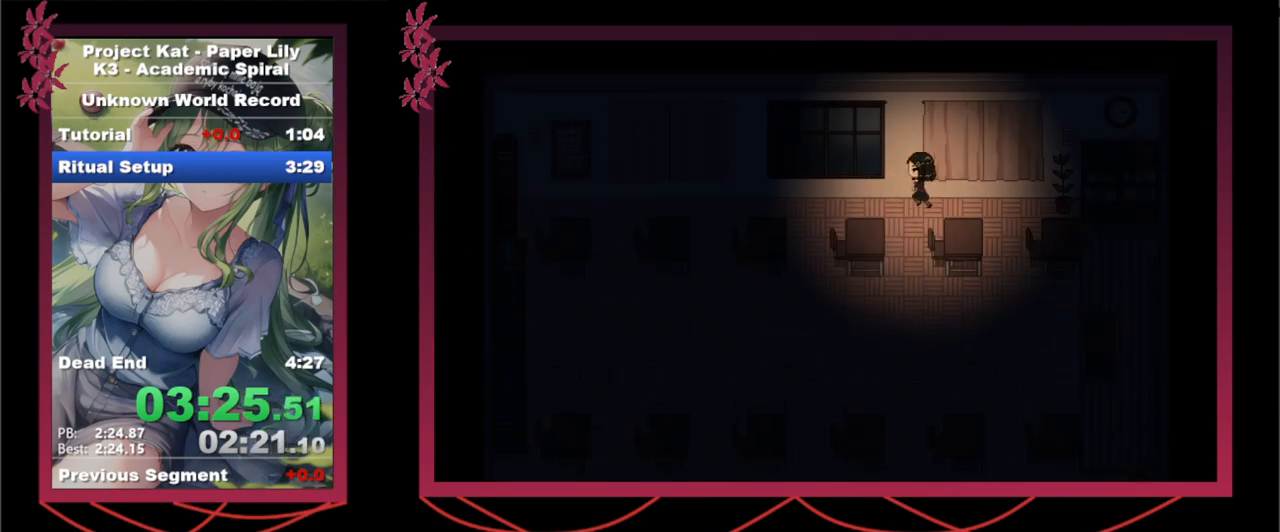
{"keys": ["shift_l", "z"], "events": [[167, "left", "up"], [167, "up", "down"], [167, "x", "up"], [300, "x", "down"], [350, "up", "up"], [400, "z", "down"], [450, "x", "up"]]}
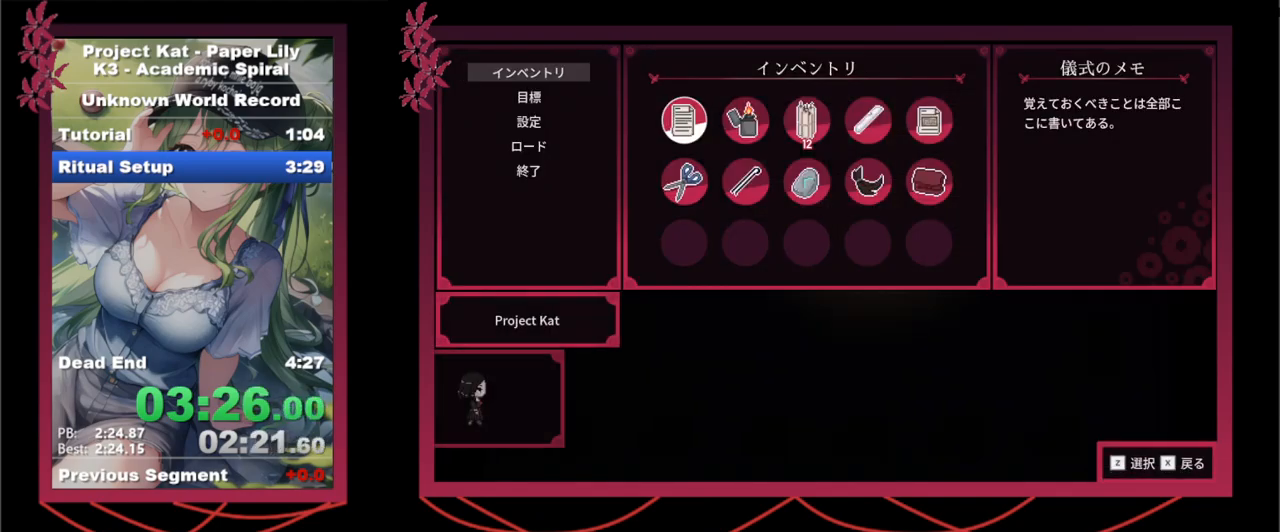
{"keys": ["shift_l", "z"], "events": [[50, "z", "up"], [100, "left", "down"], [150, "down", "down"], [150, "left", "up"], [233, "down", "up"], [283, "z", "down"]]}
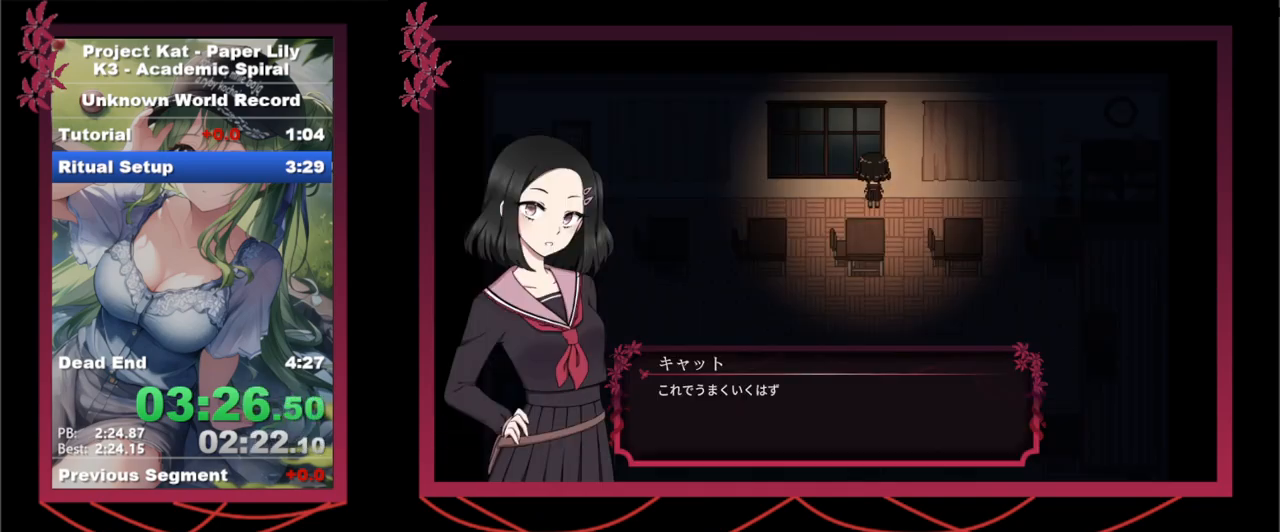
{"keys": ["shift_l", "x"], "events": [[17, "x", "down"], [17, "z", "up"], [250, "z", "down"], [350, "z", "up"]]}
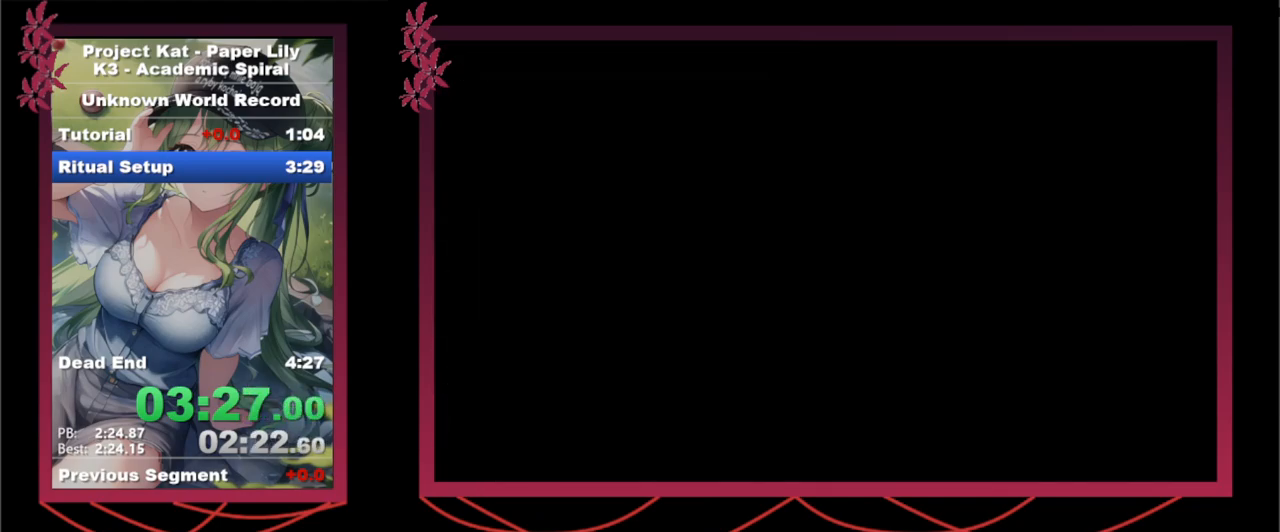
{"keys": ["shift_l", "x"], "events": [[83, "1", "down"], [217, "1", "up"]]}
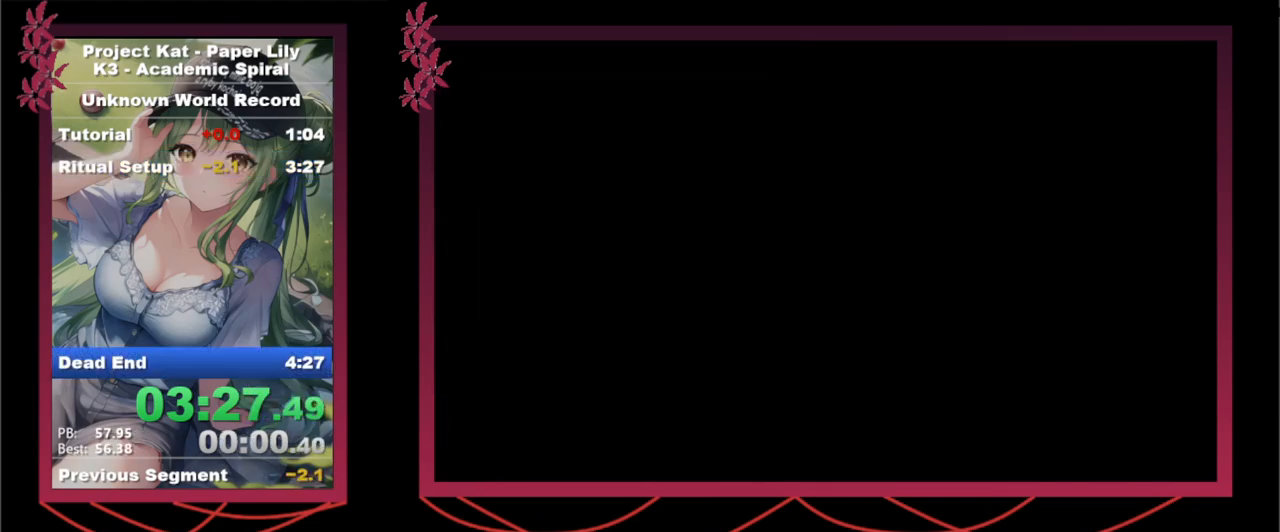
{"keys": ["shift_l", "x", "z"], "events": [[50, "z", "down"], [200, "z", "up"], [250, "z", "down"], [367, "z", "up"], [467, "z", "down"]]}
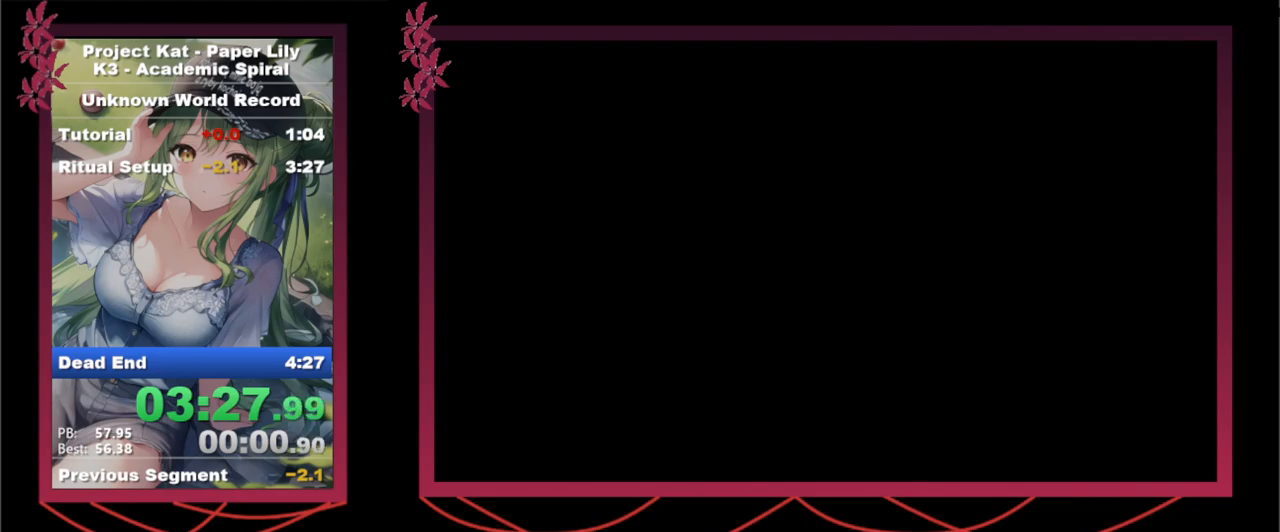
{"keys": ["down", "right", "shift_l", "x", "z"], "events": [[17, "z", "up"], [67, "down", "down"], [67, "right", "down"], [117, "z", "down"], [200, "z", "up"], [250, "right", "up"], [300, "z", "down"], [400, "z", "up"], [483, "right", "down"], [483, "z", "down"]]}
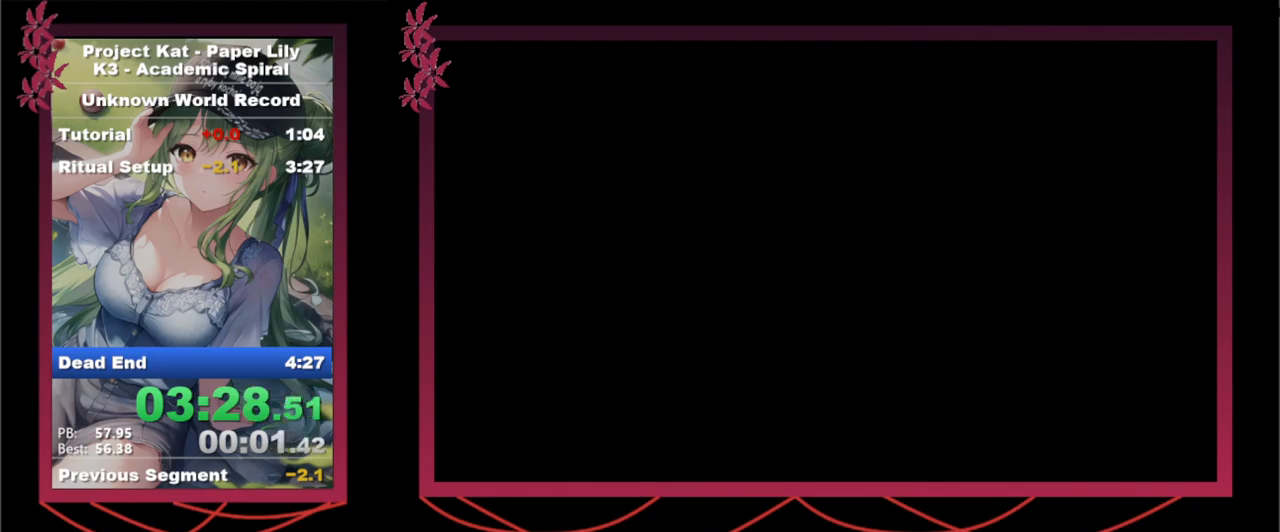
{"keys": ["down", "right", "shift_l", "x", "z"], "events": [[33, "z", "up"], [117, "z", "down"], [217, "z", "up"], [317, "z", "down"], [367, "z", "up"], [450, "z", "down"]]}
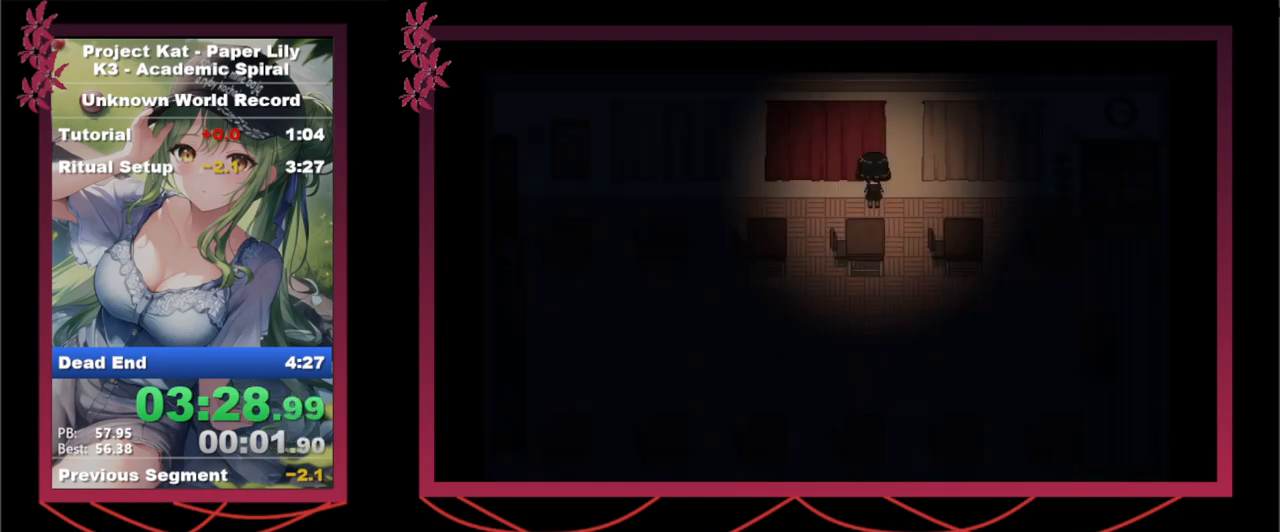
{"keys": ["down", "shift_l", "x"], "events": [[50, "z", "up"], [133, "z", "down"], [233, "z", "up"], [383, "right", "up"]]}